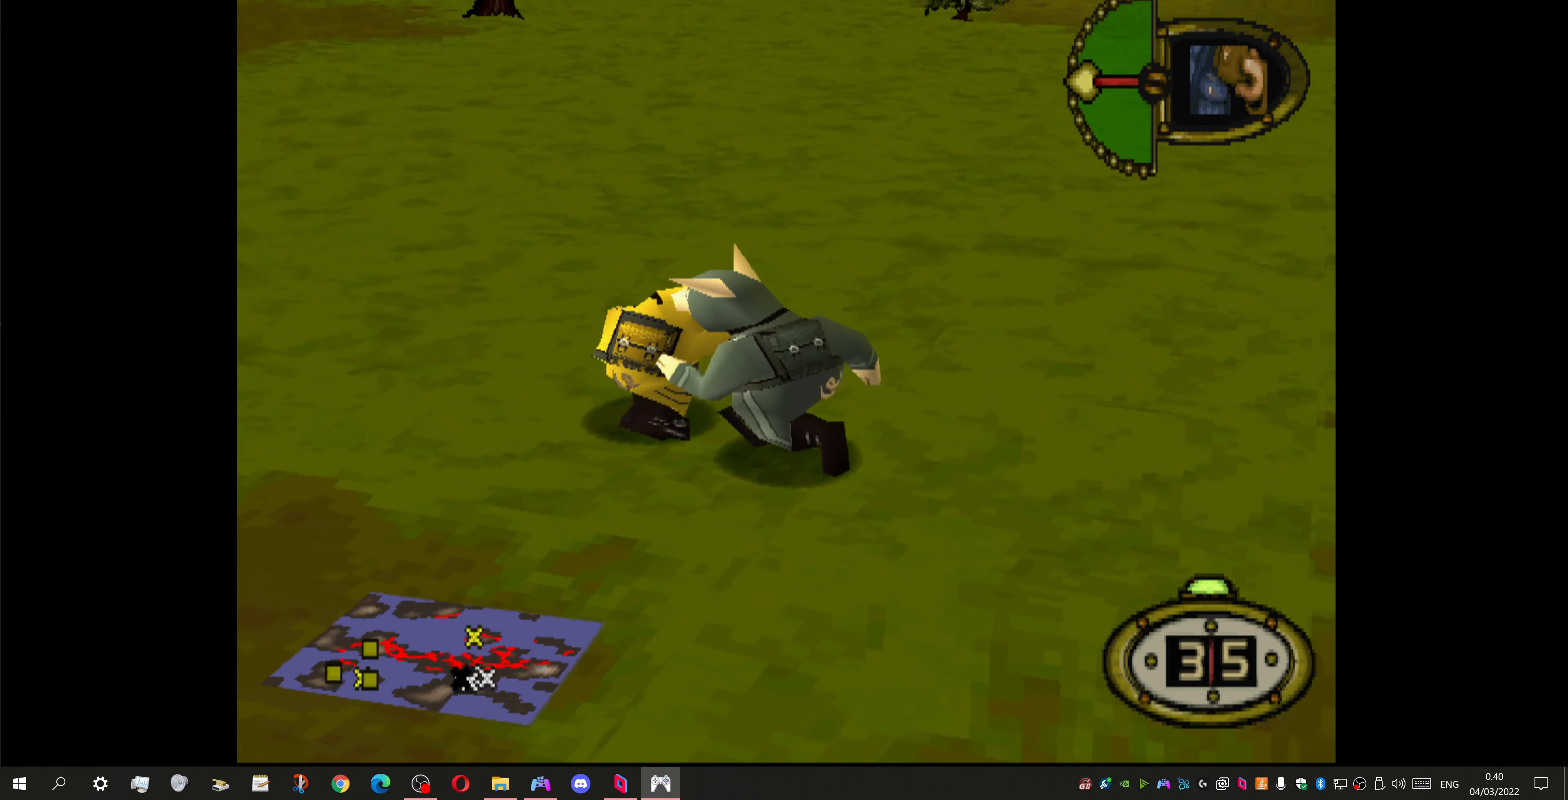
Gameplay with a controller (PlayStation layout); each line is a JSON object with the inputs held at the frame after it. "events" lists button and stick changes between this image and that frame as [ms after this image, input, new state], when the widget could be followed in between.
{"buttons": ["CROSS"], "left_stick": "center", "right_stick": "center", "events": [[34, "CROSS", "down"], [134, "CROSS", "up"], [234, "CROSS", "down"], [334, "CROSS", "up"], [400, "CROSS", "down"]]}
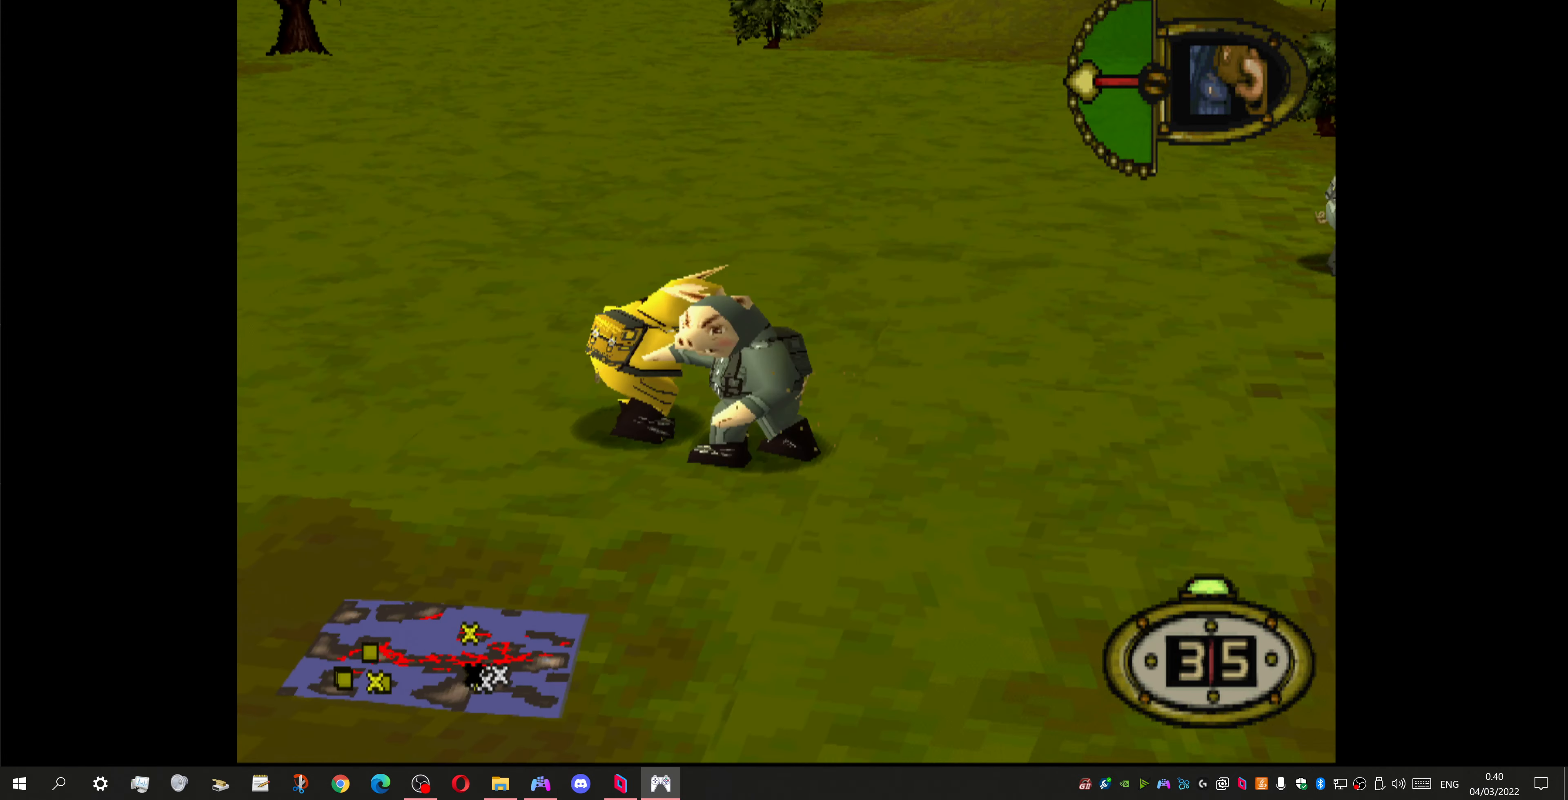
{"buttons": ["CROSS"], "left_stick": "center", "right_stick": "center", "events": [[34, "CROSS", "up"], [100, "CROSS", "down"], [200, "CROSS", "up"], [267, "CROSS", "down"], [367, "CROSS", "up"], [500, "CROSS", "down"]]}
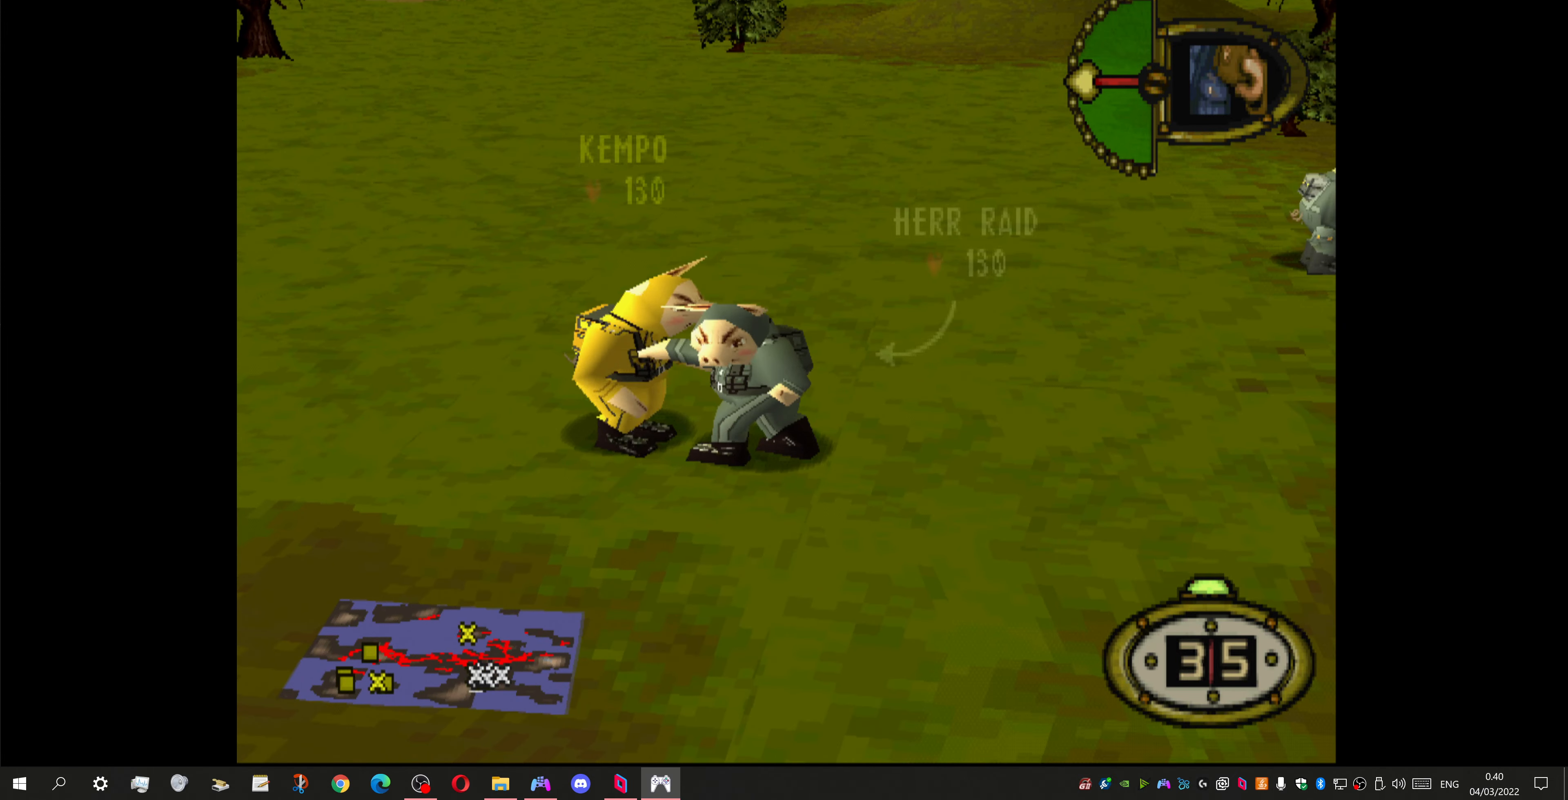
{"buttons": ["CROSS"], "left_stick": "center", "right_stick": "center", "events": [[67, "CROSS", "up"], [134, "CROSS", "down"], [234, "CROSS", "up"], [300, "CROSS", "down"], [434, "CROSS", "up"], [500, "CROSS", "down"]]}
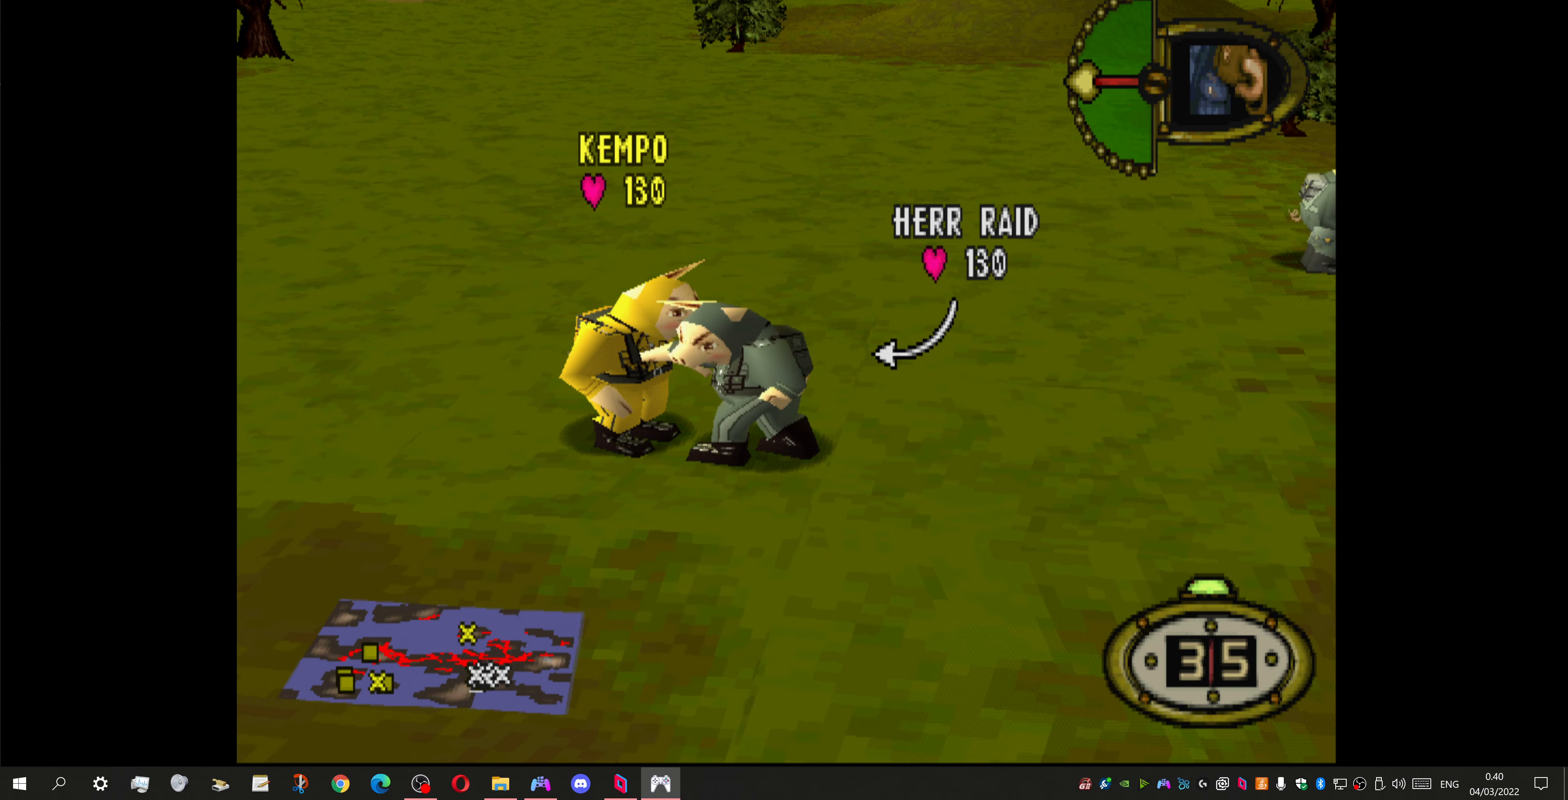
{"buttons": [], "left_stick": "center", "right_stick": "center", "events": [[67, "CROSS", "up"], [167, "CROSS", "down"], [300, "CROSS", "up"], [334, "CROSS", "down"], [467, "CROSS", "up"]]}
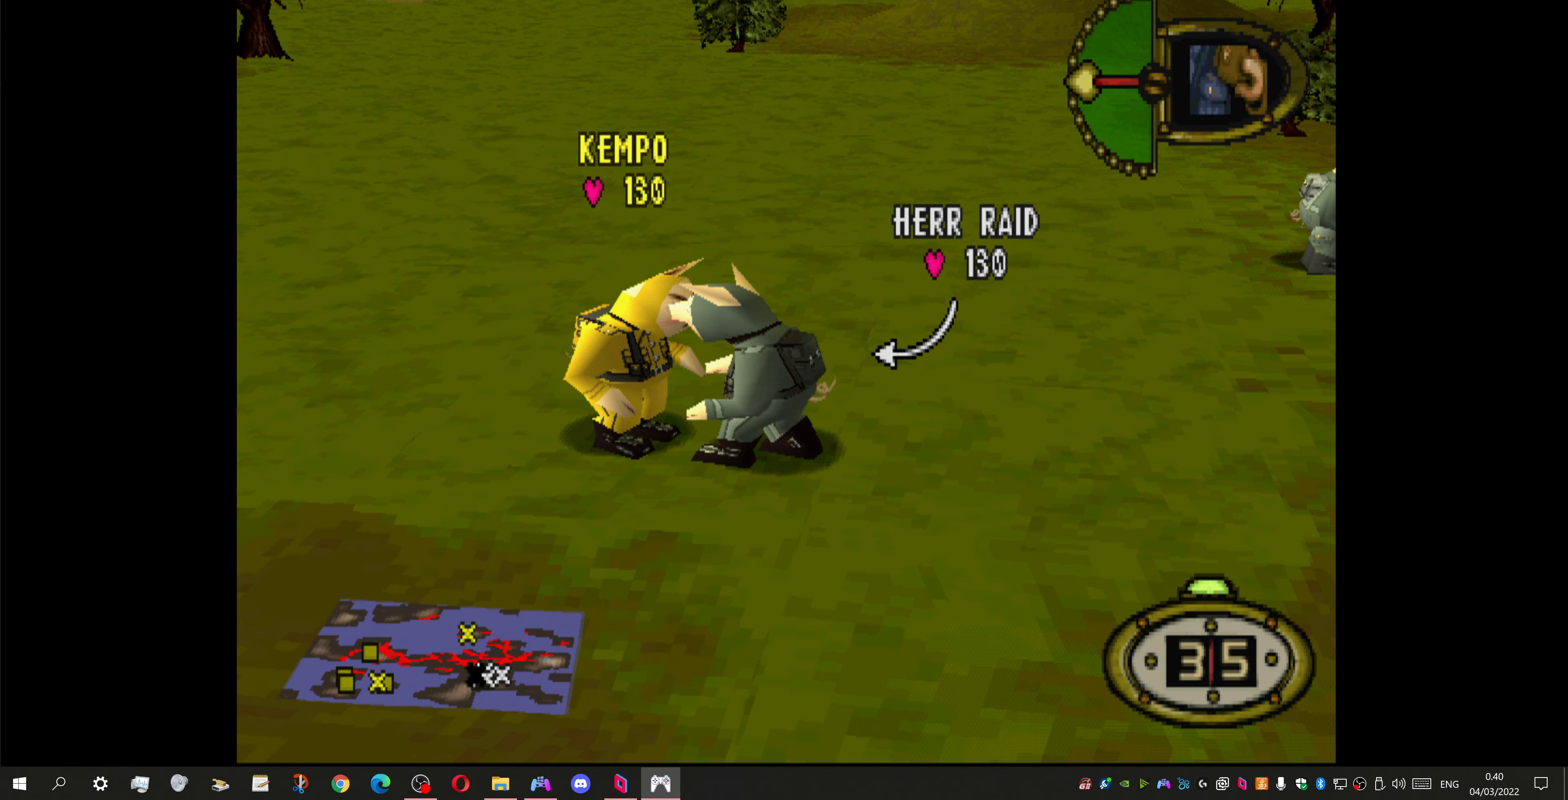
{"buttons": [], "left_stick": "center", "right_stick": "center", "events": [[34, "CROSS", "down"], [134, "CROSS", "up"], [200, "CROSS", "down"], [334, "CROSS", "up"], [400, "CROSS", "down"], [500, "CROSS", "up"]]}
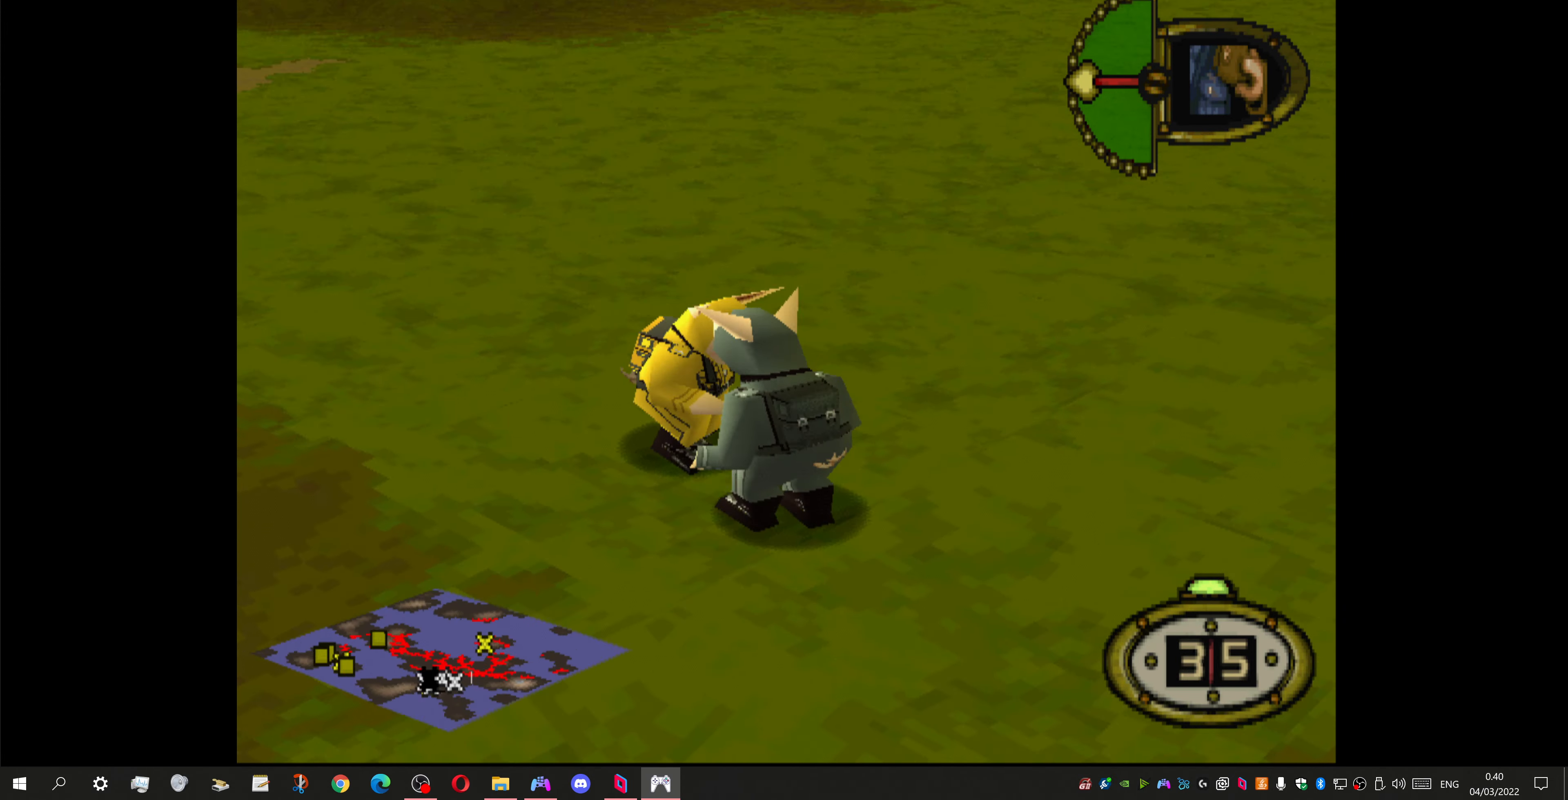
{"buttons": ["CROSS"], "left_stick": "center", "right_stick": "center", "events": [[67, "CROSS", "down"], [200, "CROSS", "up"], [267, "CROSS", "down"], [400, "CROSS", "up"], [434, "CROSS", "down"]]}
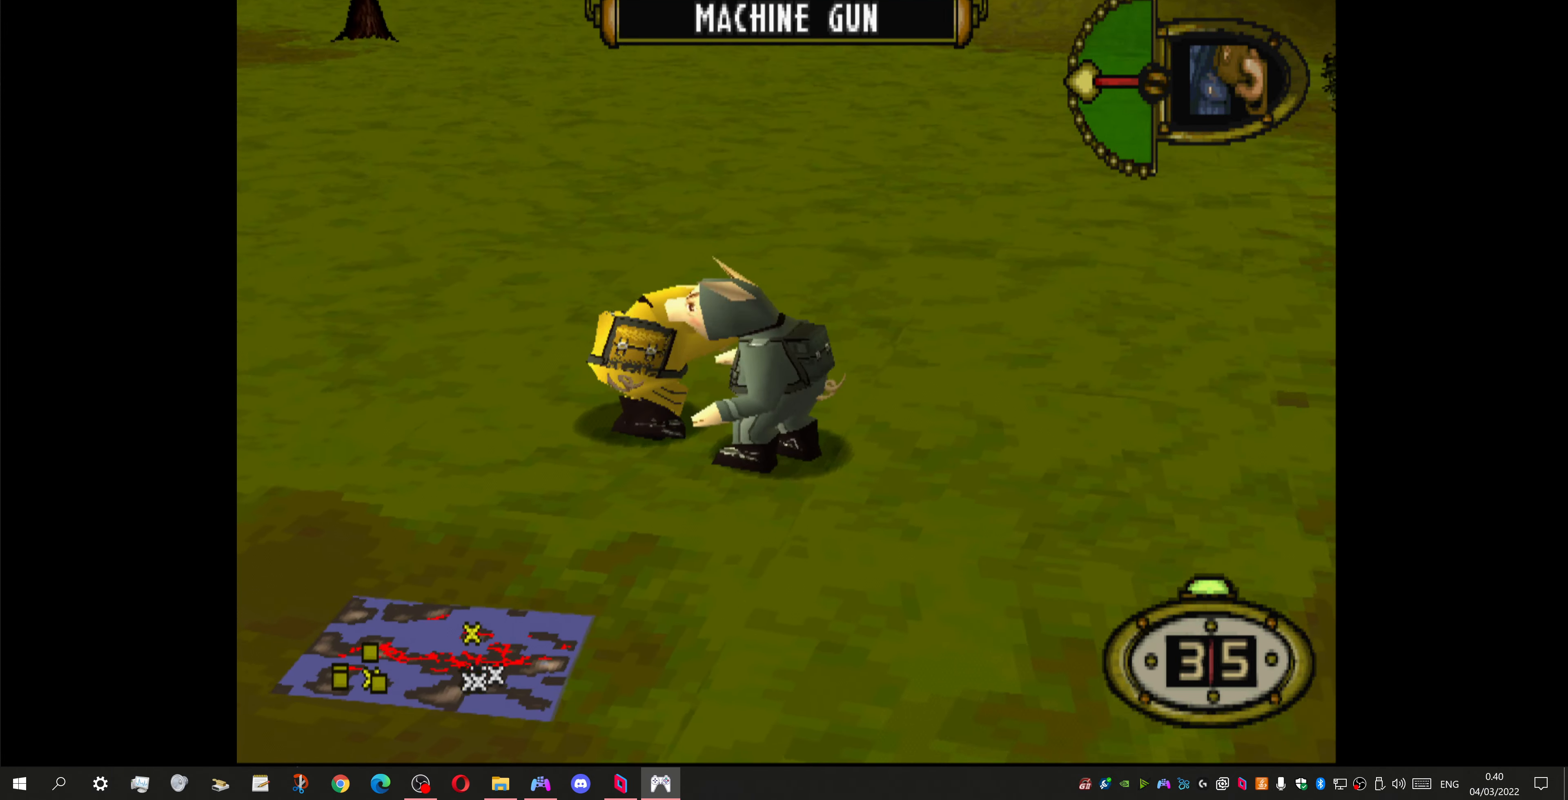
{"buttons": ["CROSS"], "left_stick": "center", "right_stick": "center", "events": [[67, "CROSS", "up"], [134, "CROSS", "down"], [234, "CROSS", "up"], [334, "CROSS", "down"], [434, "CROSS", "up"], [500, "CROSS", "down"]]}
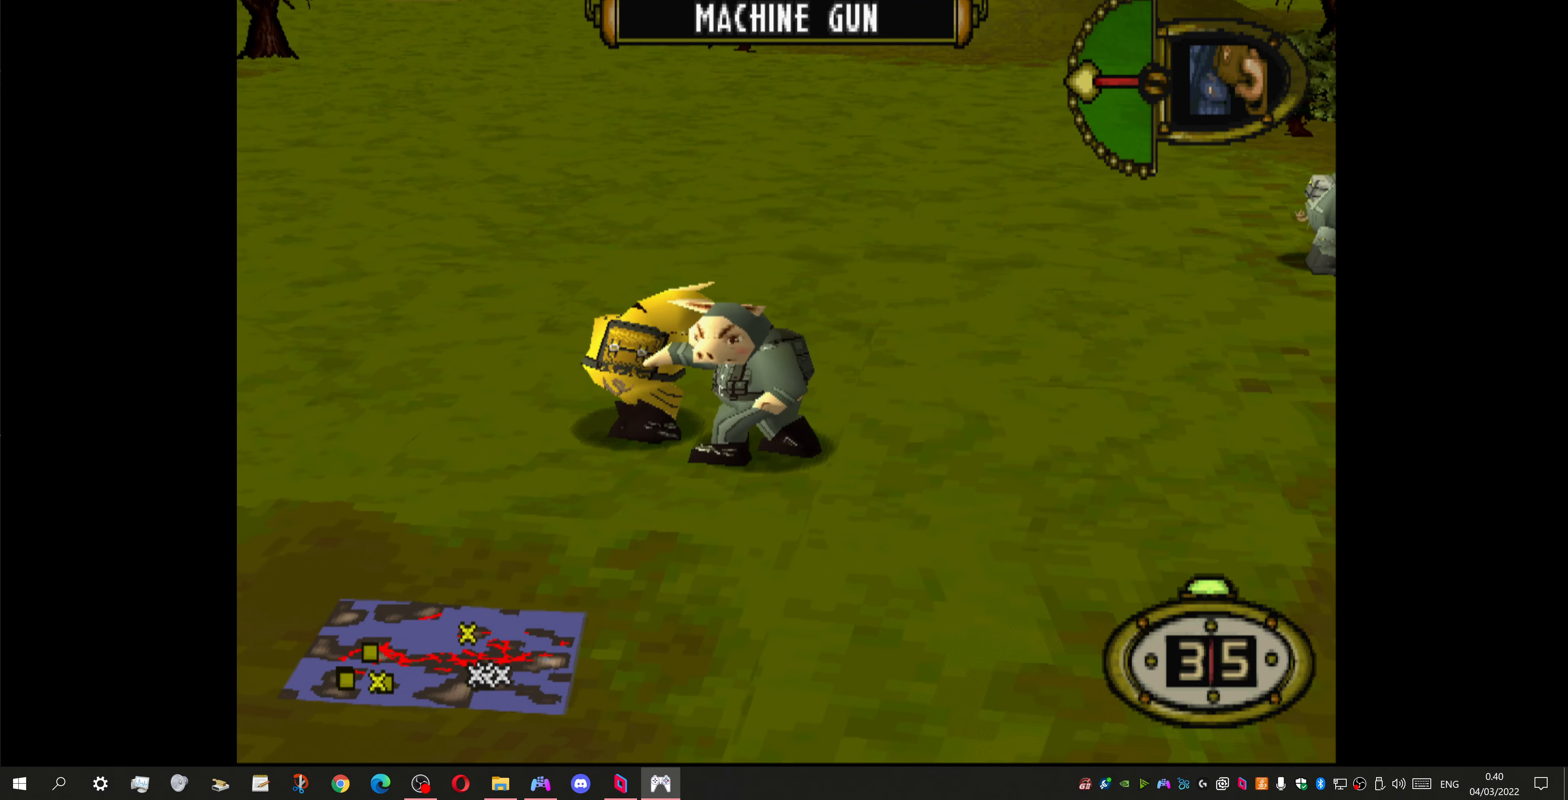
{"buttons": [], "left_stick": "center", "right_stick": "center", "events": [[134, "CROSS", "up"], [200, "CROSS", "down"], [334, "CROSS", "up"], [367, "CROSS", "down"], [467, "CROSS", "up"]]}
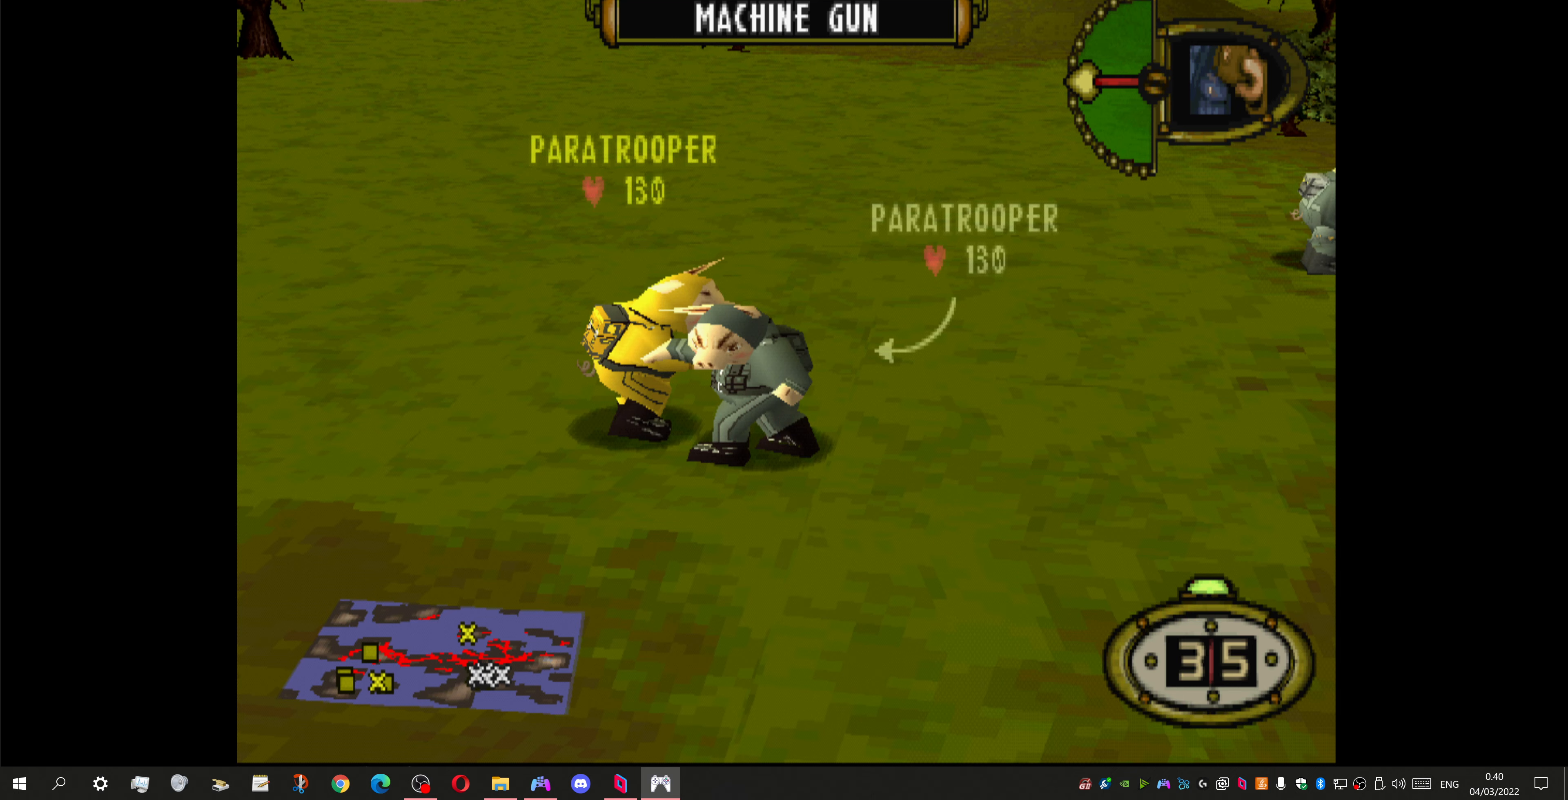
{"buttons": ["CROSS"], "left_stick": "center", "right_stick": "center", "events": [[67, "CROSS", "down"], [167, "CROSS", "up"], [267, "CROSS", "down"], [367, "CROSS", "up"], [433, "CROSS", "down"]]}
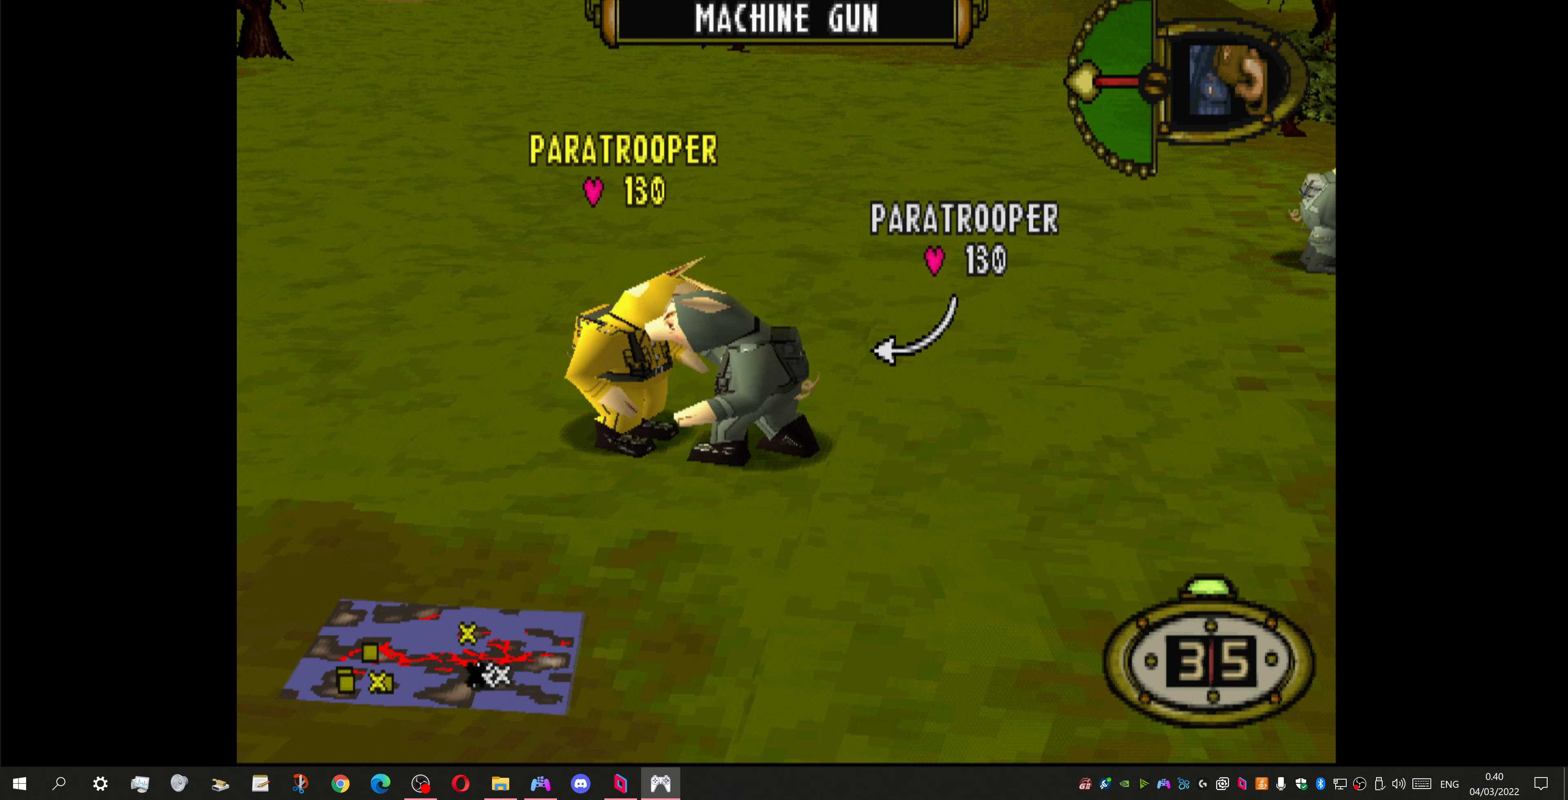
{"buttons": [], "left_stick": "center", "right_stick": "center", "events": [[33, "CROSS", "up"], [133, "CROSS", "down"], [233, "CROSS", "up"], [333, "CROSS", "down"], [433, "CROSS", "up"]]}
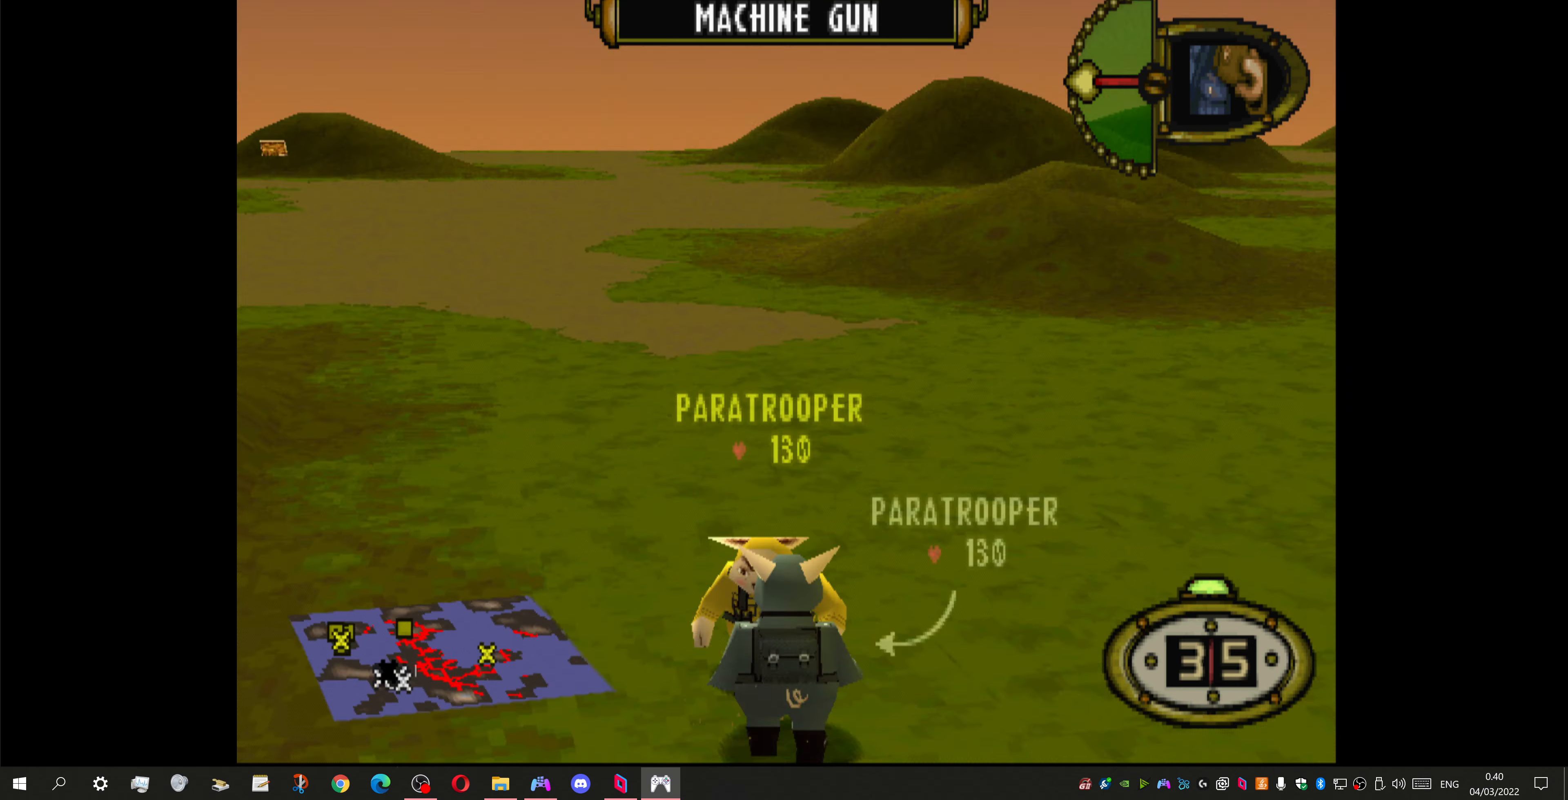
{"buttons": [], "left_stick": "center", "right_stick": "center", "events": [[33, "CROSS", "down"], [133, "CROSS", "up"], [200, "CROSS", "down"], [300, "CROSS", "up"], [400, "CROSS", "down"], [500, "CROSS", "up"]]}
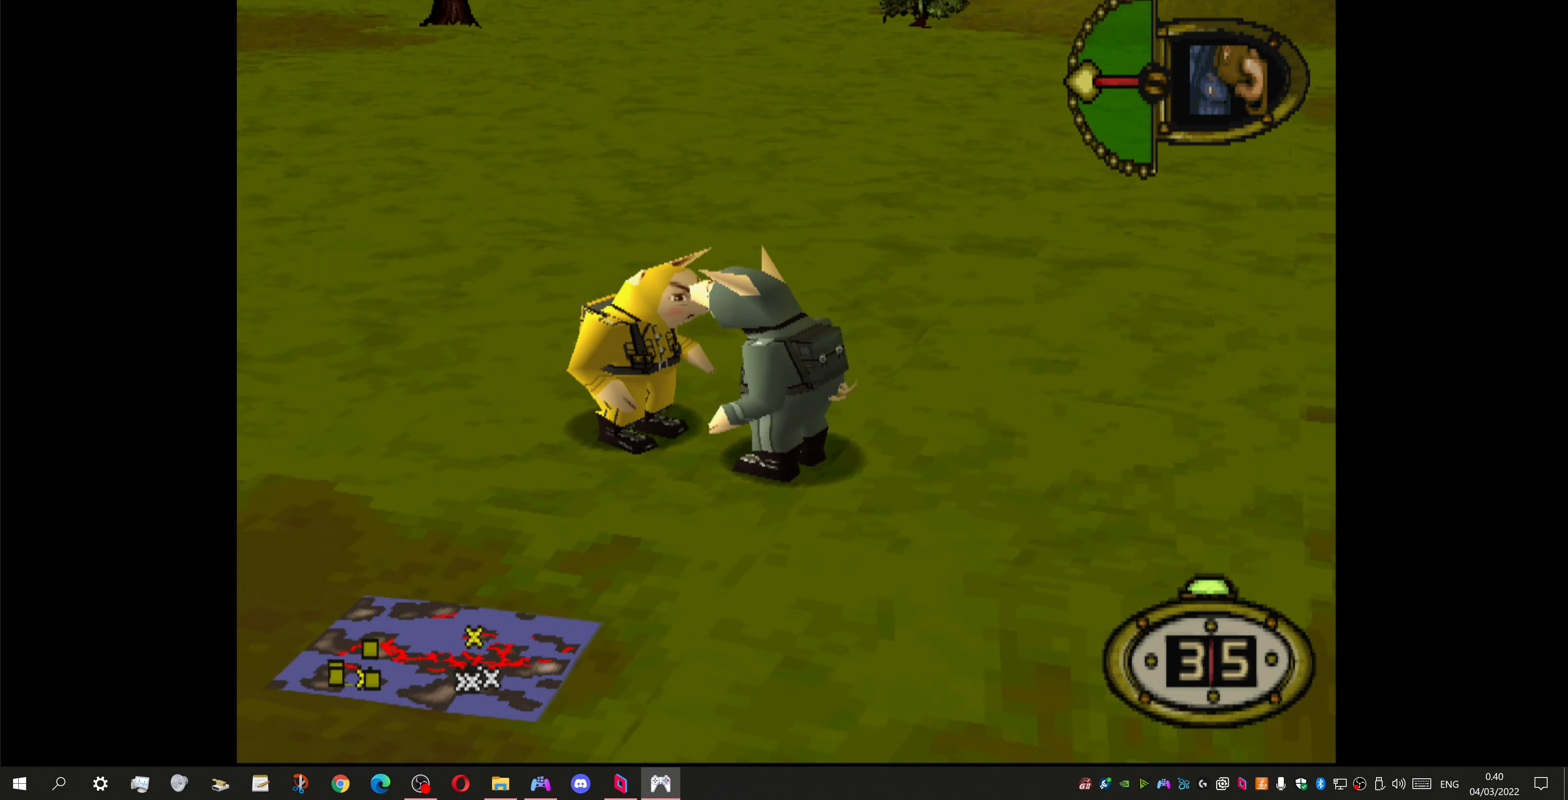
{"buttons": ["CROSS"], "left_stick": "center", "right_stick": "center", "events": [[100, "CROSS", "down"], [200, "CROSS", "up"], [300, "CROSS", "down"], [400, "CROSS", "up"], [500, "CROSS", "down"]]}
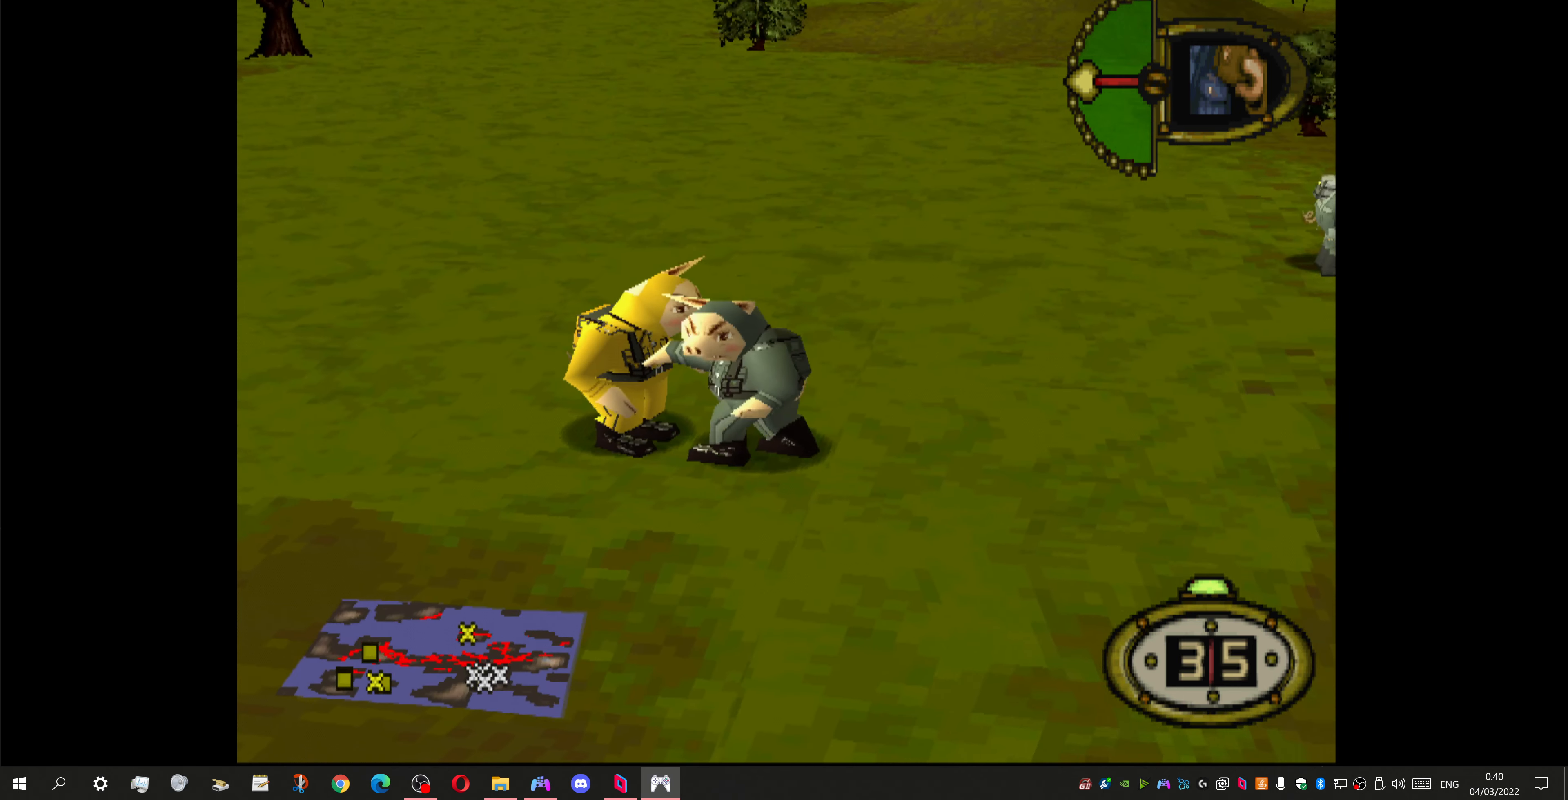
{"buttons": [], "left_stick": "center", "right_stick": "center", "events": [[133, "CROSS", "up"]]}
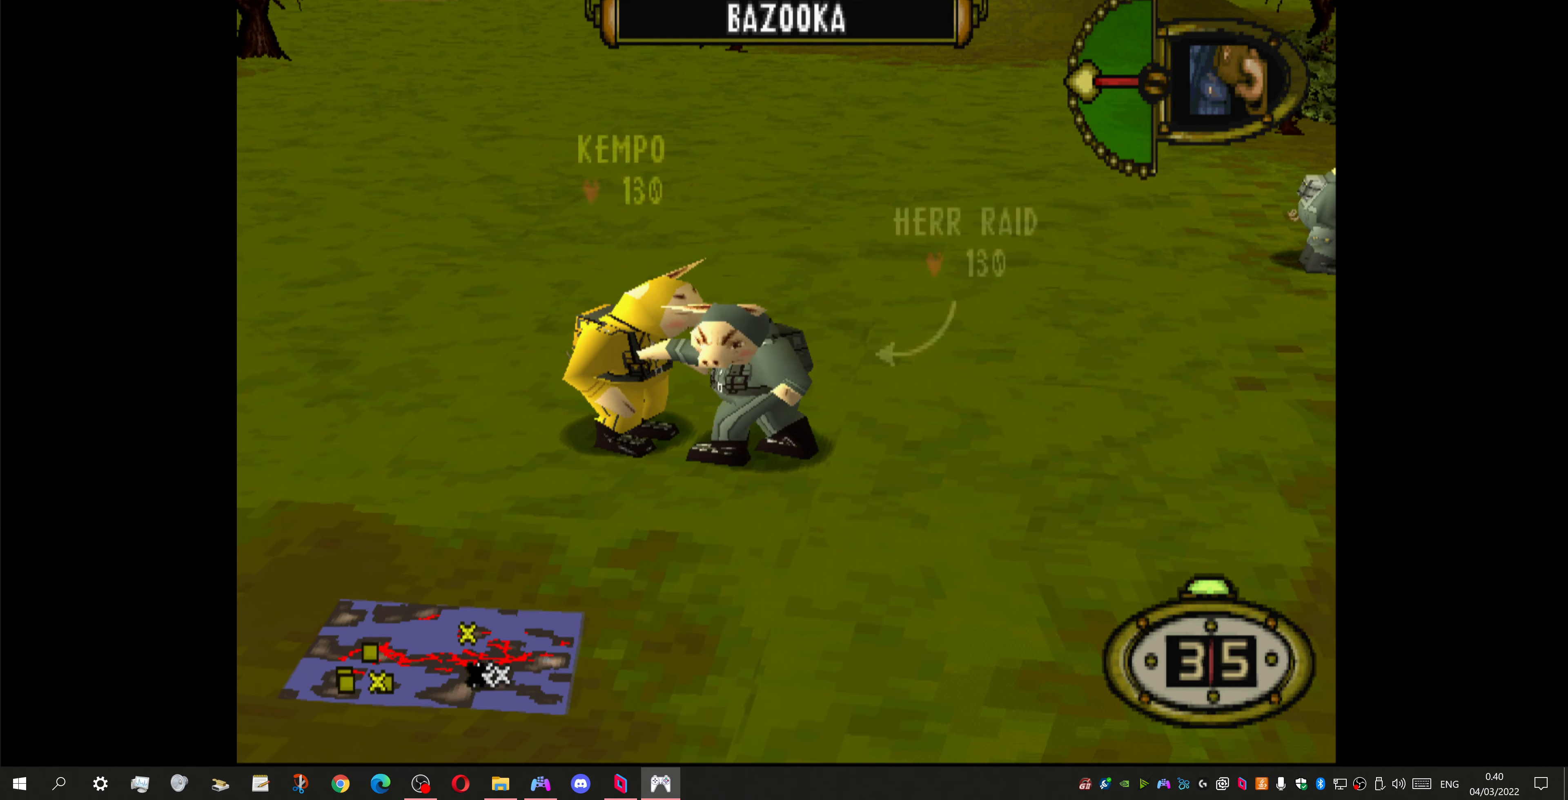
{"buttons": [], "left_stick": "center", "right_stick": "center", "events": []}
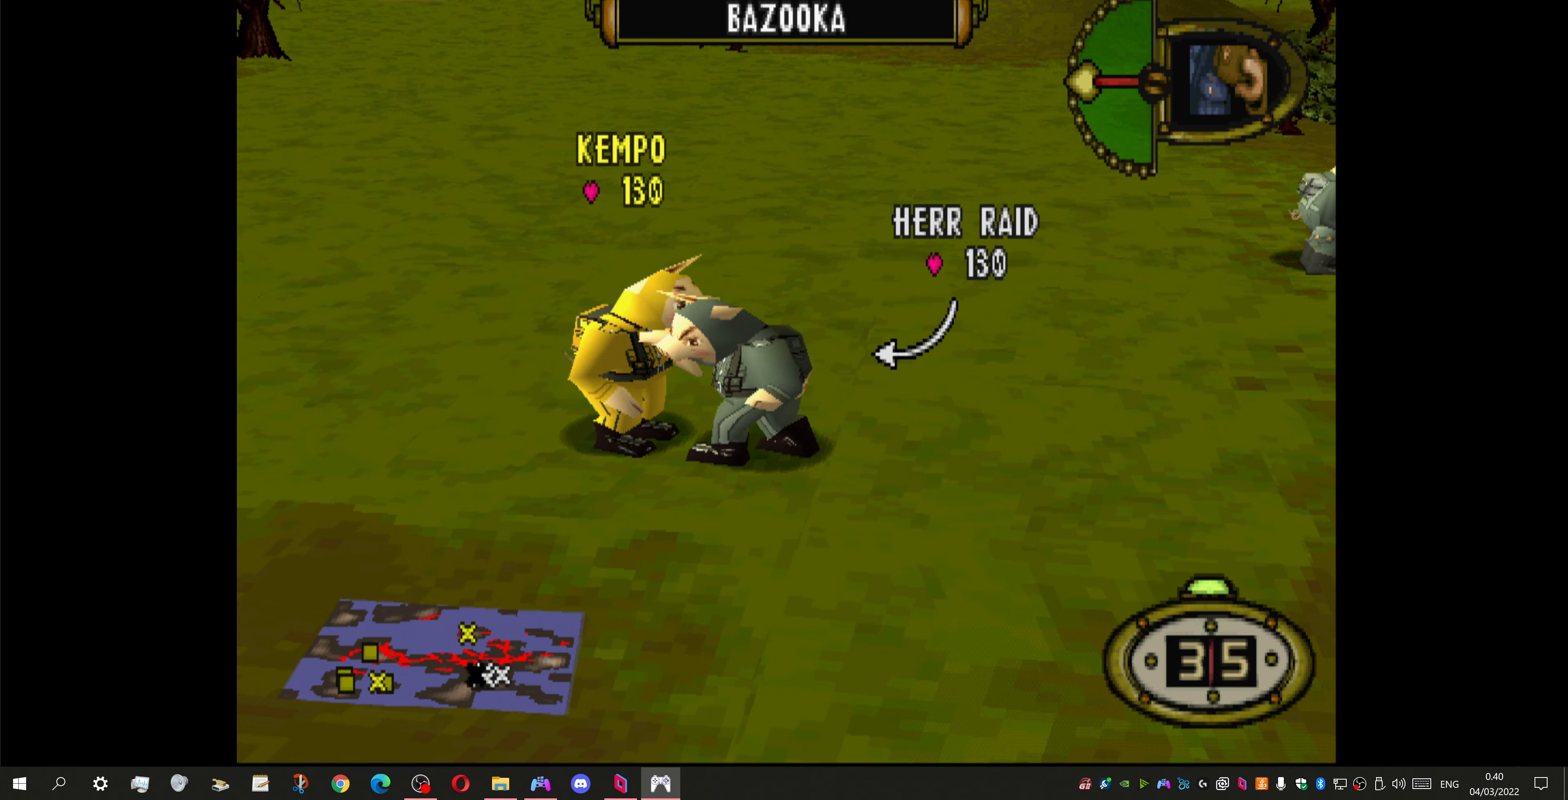
{"buttons": ["DPAD_DOWN", "DPAD_RIGHT"], "left_stick": "center", "right_stick": "center", "events": [[267, "DPAD_DOWN", "down"], [267, "DPAD_RIGHT", "down"]]}
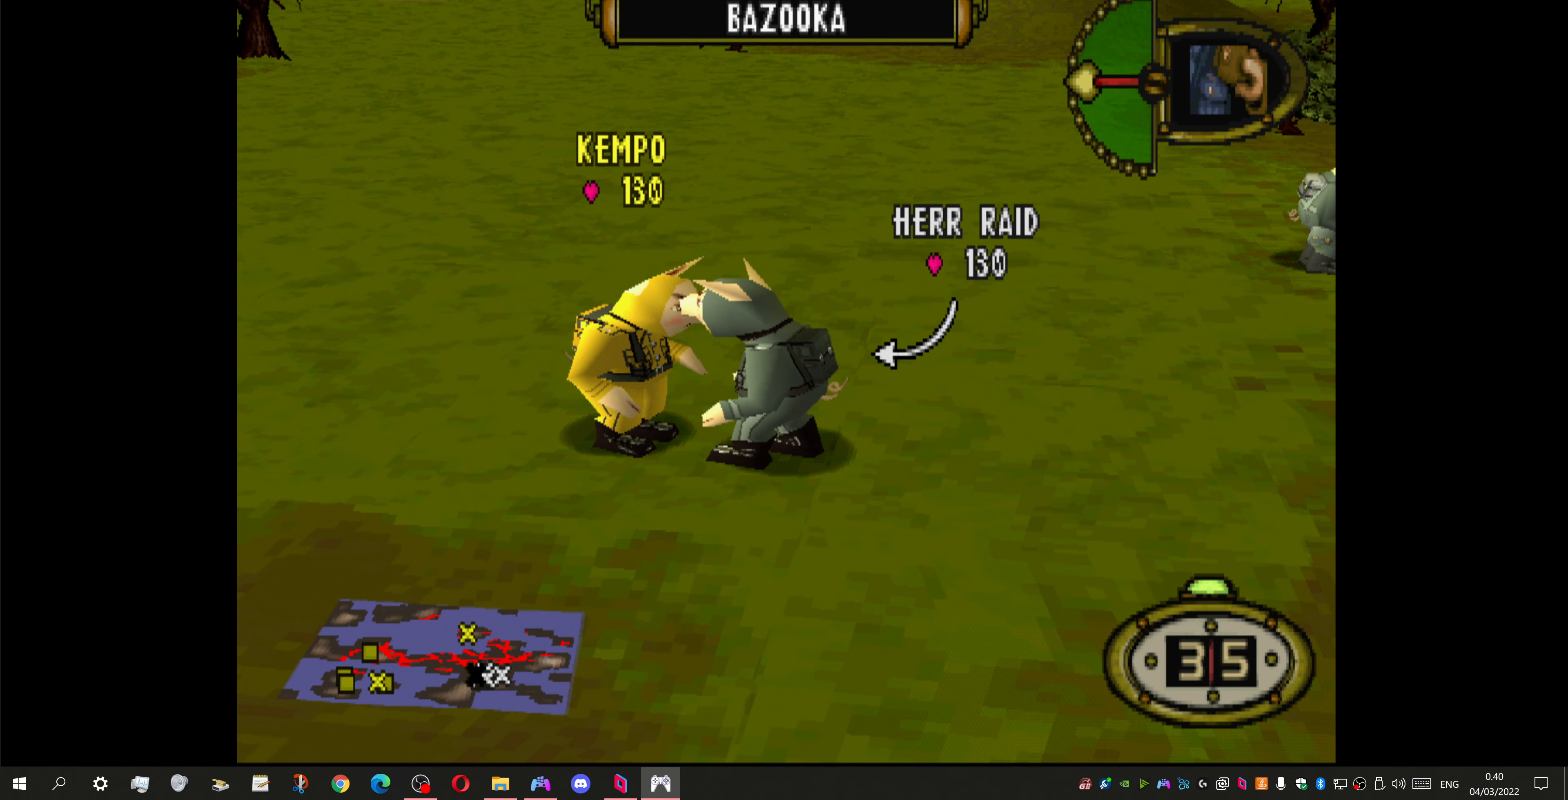
{"buttons": ["DPAD_DOWN", "DPAD_RIGHT"], "left_stick": "center", "right_stick": "center", "events": []}
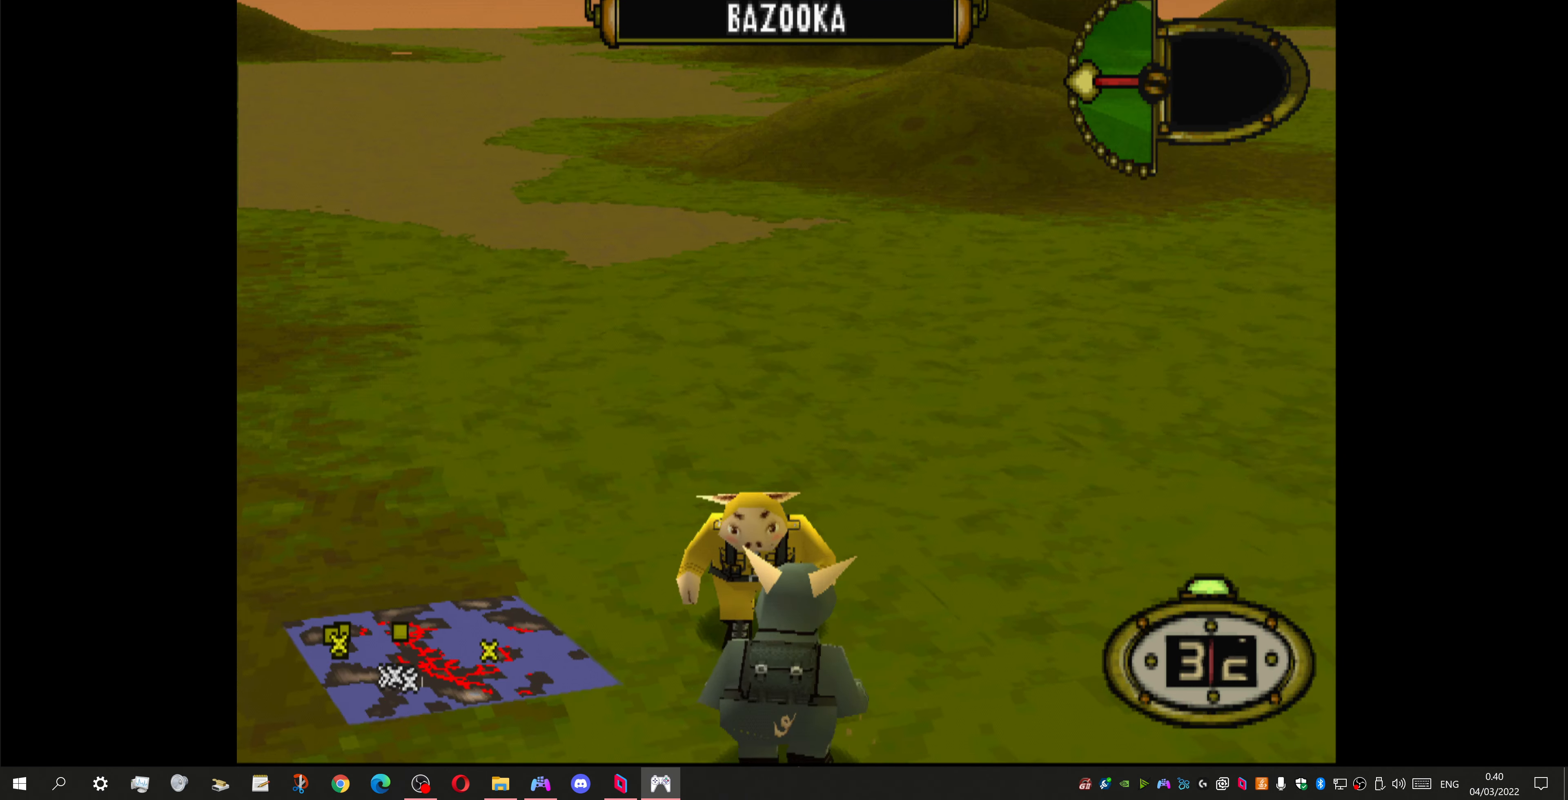
{"buttons": ["DPAD_UP", "DPAD_RIGHT"], "left_stick": "center", "right_stick": "center", "events": [[67, "DPAD_DOWN", "up"], [333, "DPAD_UP", "down"]]}
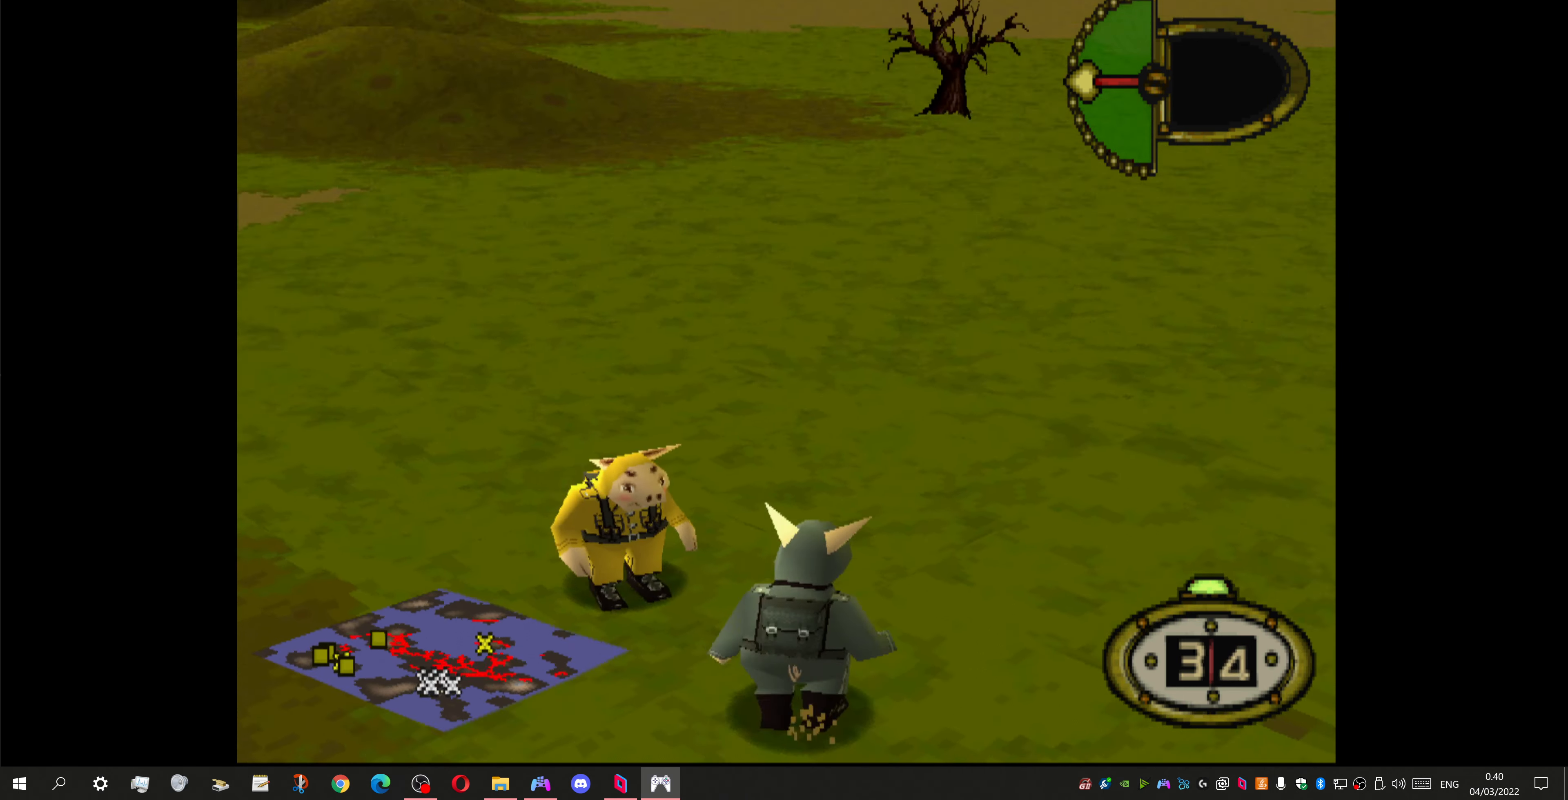
{"buttons": ["DPAD_UP"], "left_stick": "center", "right_stick": "center", "events": [[33, "DPAD_RIGHT", "up"], [233, "DPAD_LEFT", "down"], [500, "DPAD_LEFT", "up"]]}
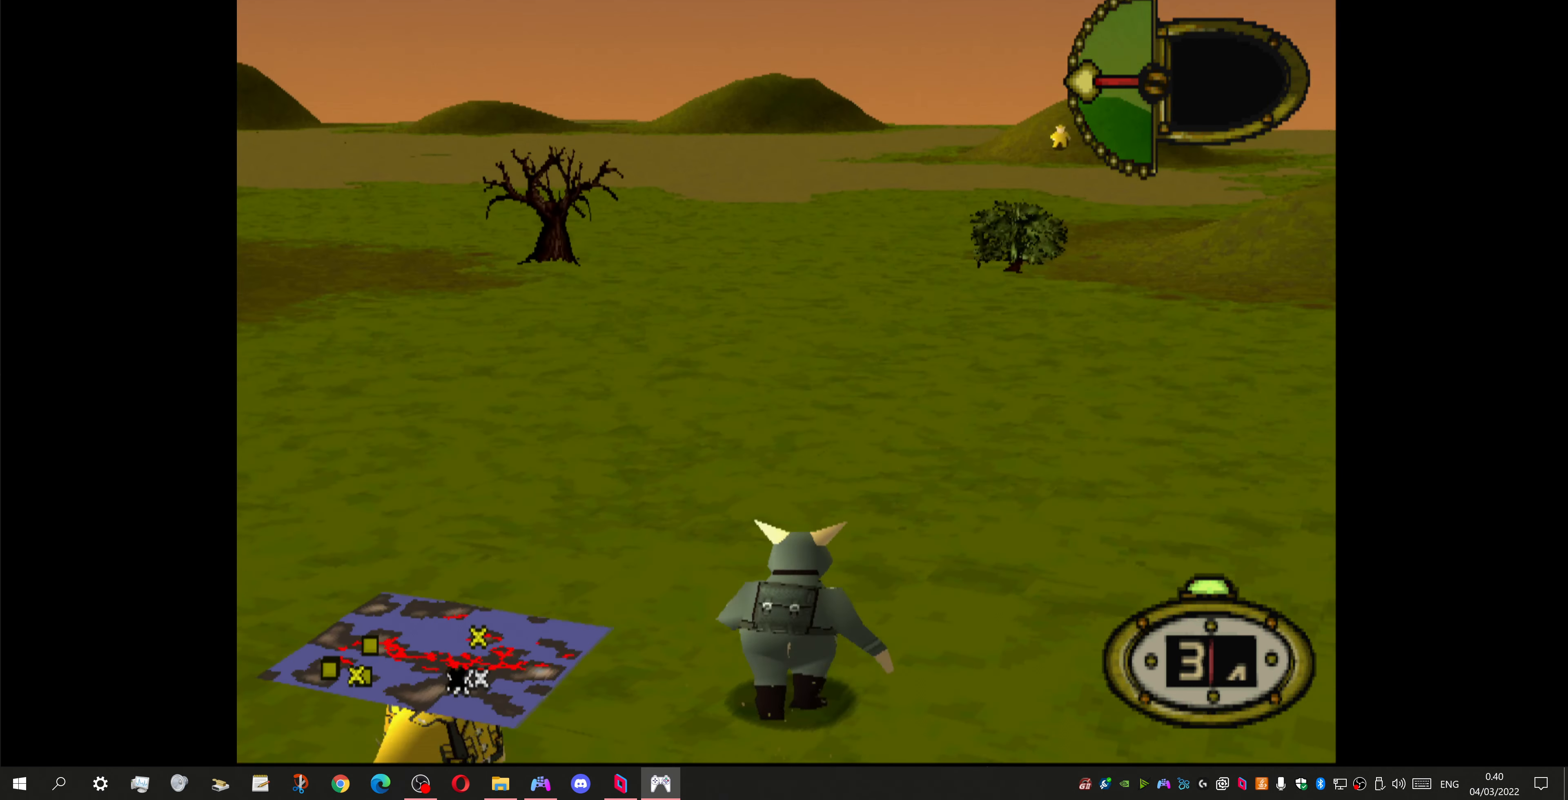
{"buttons": ["DPAD_UP"], "left_stick": "center", "right_stick": "center", "events": []}
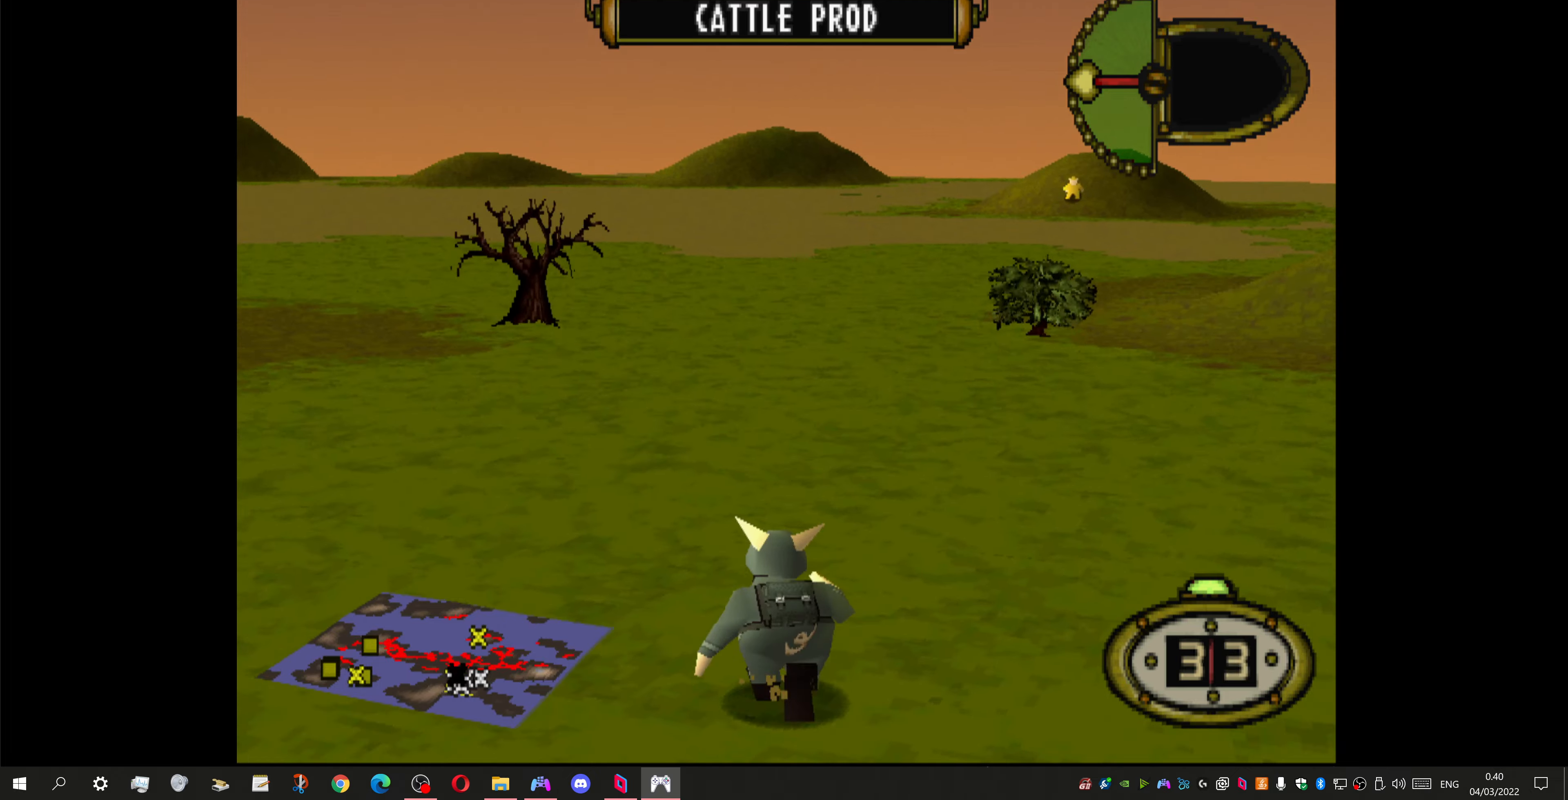
{"buttons": ["DPAD_UP"], "left_stick": "center", "right_stick": "center", "events": [[200, "DPAD_LEFT", "down"], [400, "DPAD_LEFT", "up"]]}
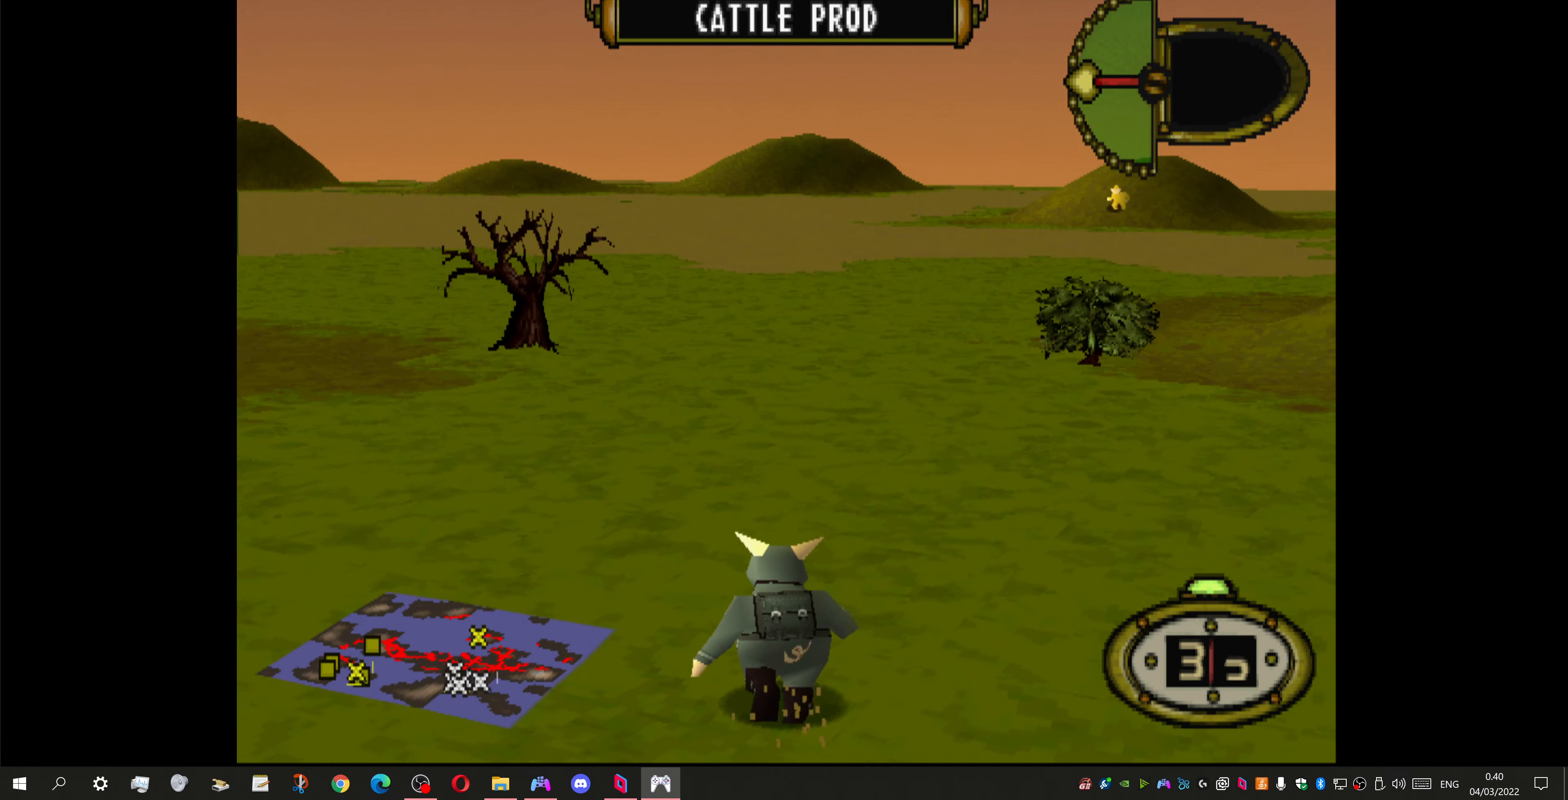
{"buttons": ["DPAD_UP"], "left_stick": "center", "right_stick": "center", "events": []}
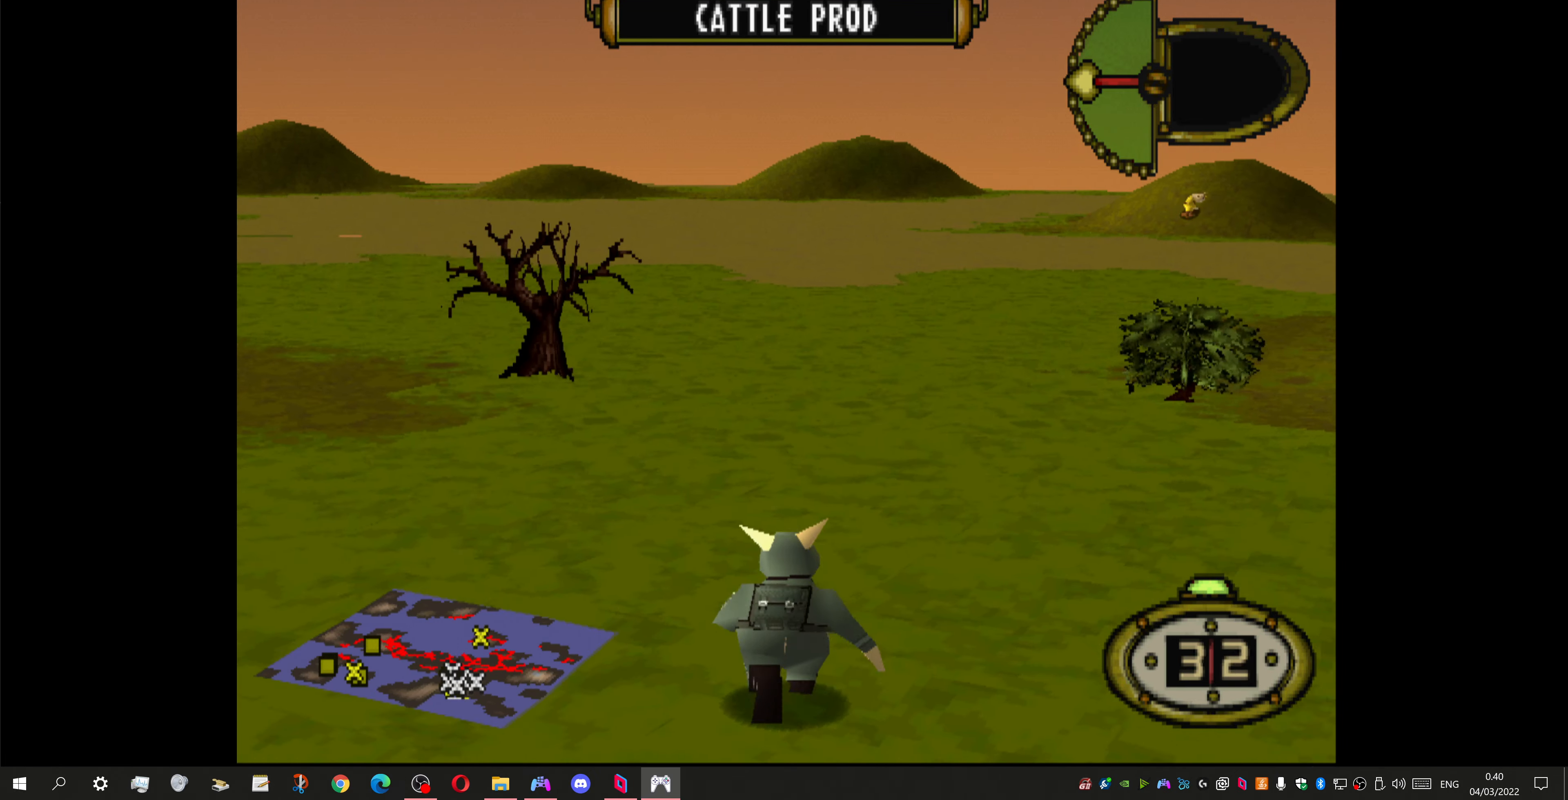
{"buttons": ["DPAD_UP"], "left_stick": "center", "right_stick": "center", "events": []}
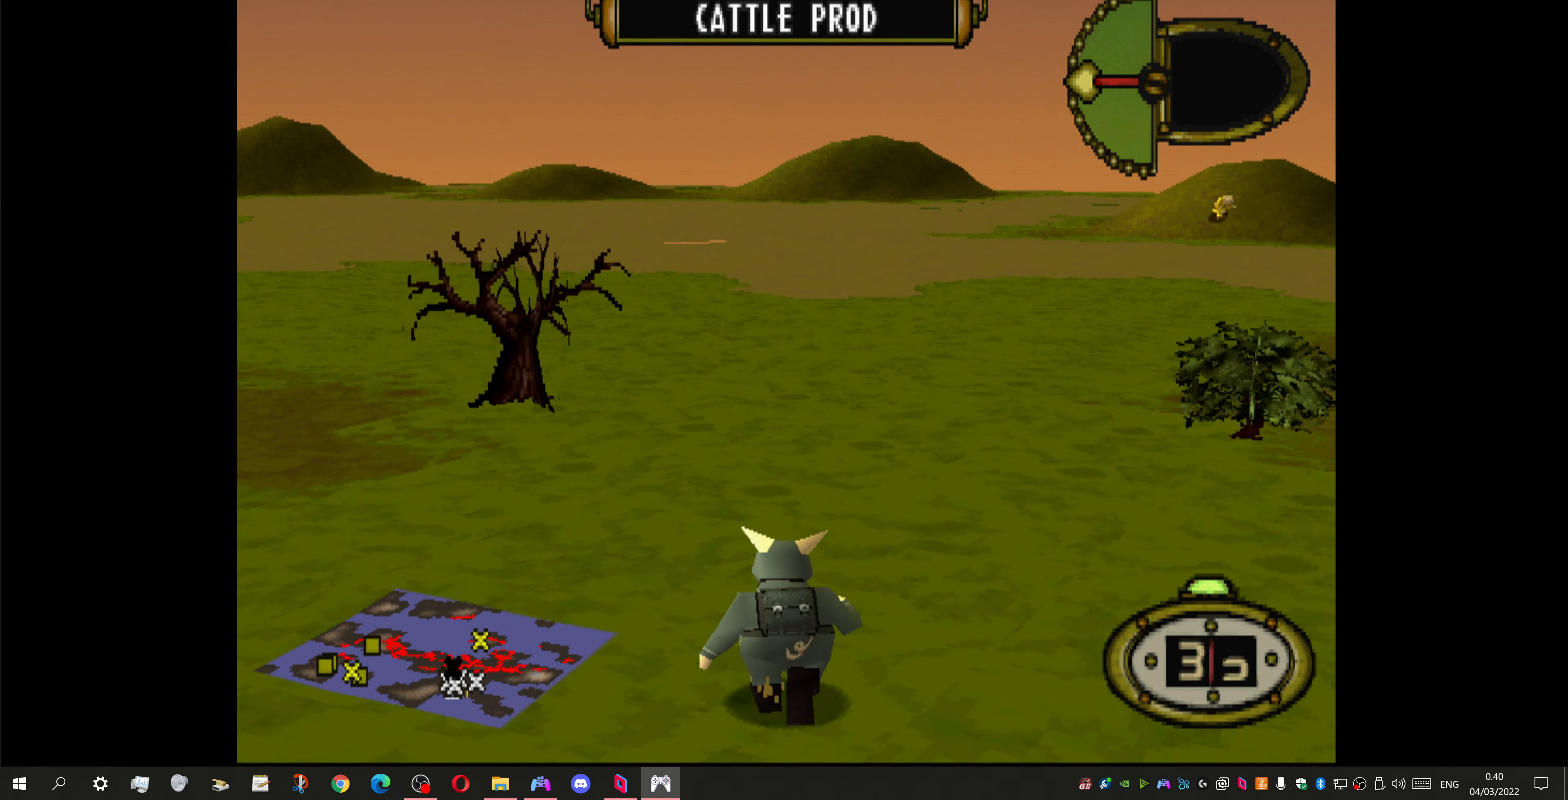
{"buttons": ["DPAD_UP"], "left_stick": "center", "right_stick": "center", "events": []}
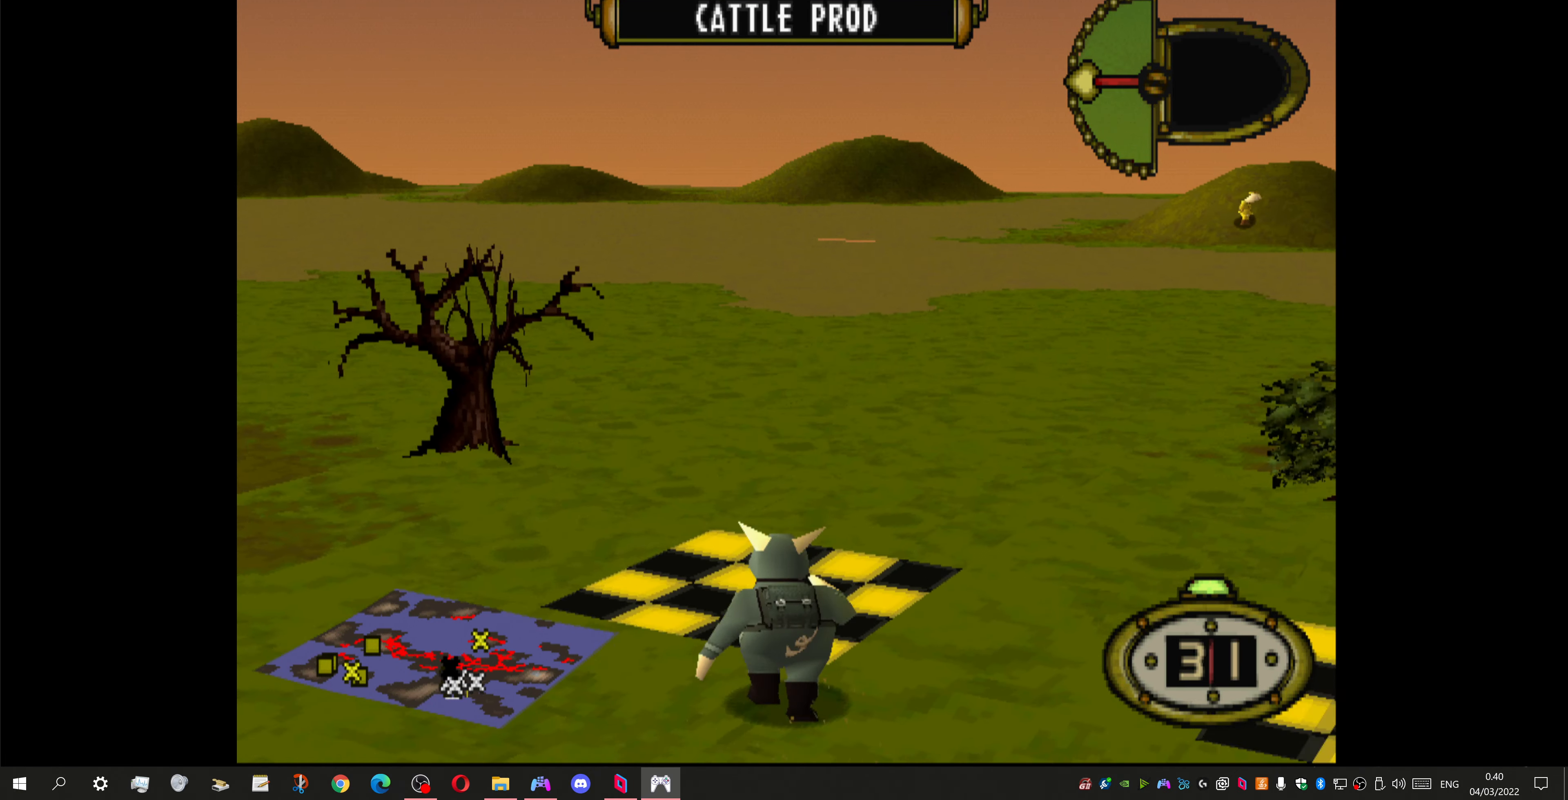
{"buttons": ["DPAD_DOWN"], "left_stick": "center", "right_stick": "center", "events": [[166, "DPAD_LEFT", "down"], [266, "DPAD_LEFT", "up"], [300, "DPAD_UP", "up"], [333, "DPAD_DOWN", "down"], [433, "DPAD_RIGHT", "down"], [466, "DPAD_RIGHT", "up"]]}
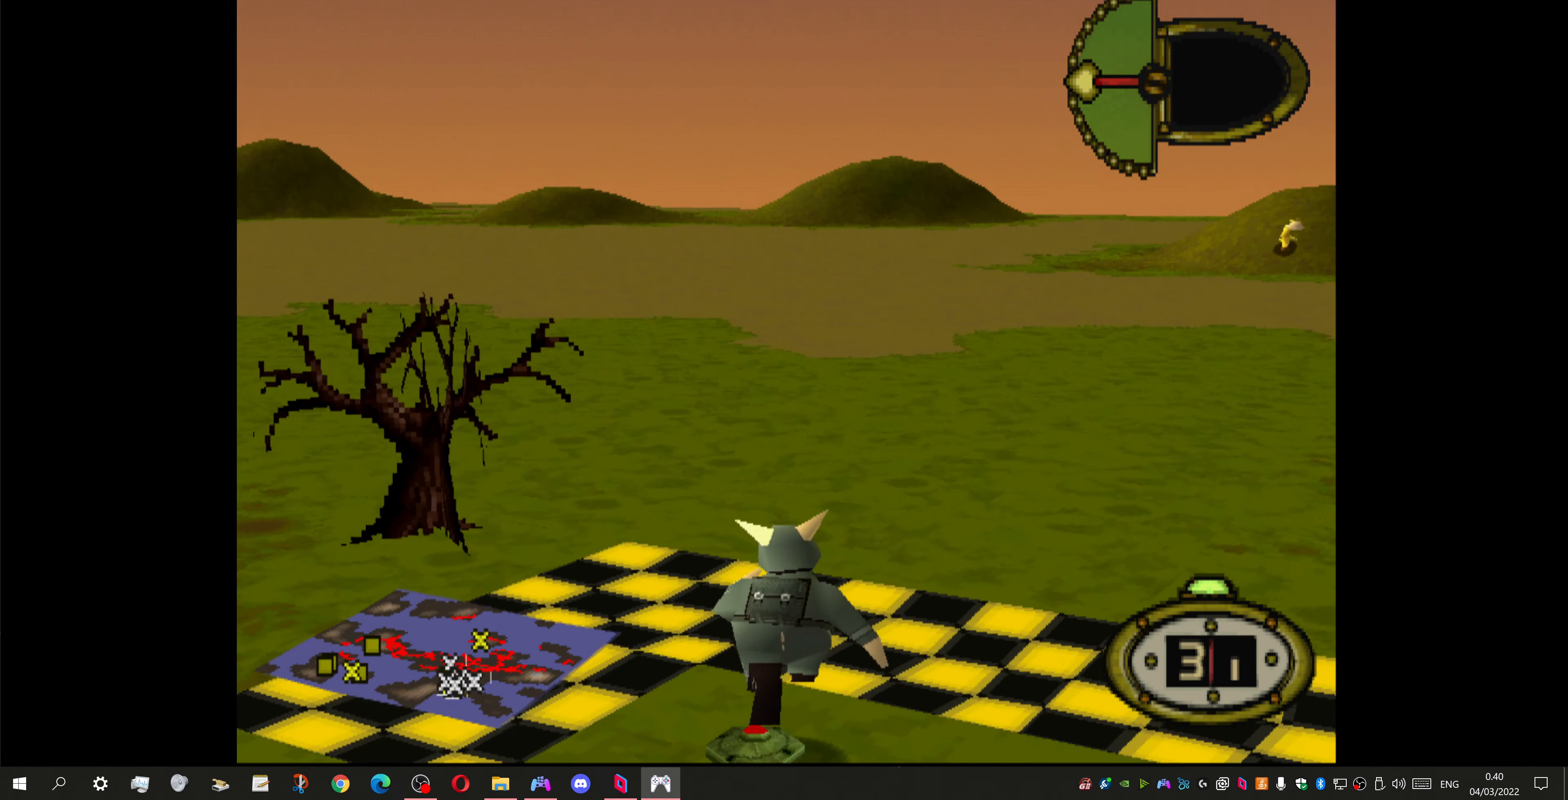
{"buttons": ["SQUARE", "DPAD_UP"], "left_stick": "center", "right_stick": "center", "events": [[300, "SQUARE", "down"], [366, "SQUARE", "up"], [400, "DPAD_DOWN", "up"], [433, "DPAD_UP", "down"], [500, "SQUARE", "down"]]}
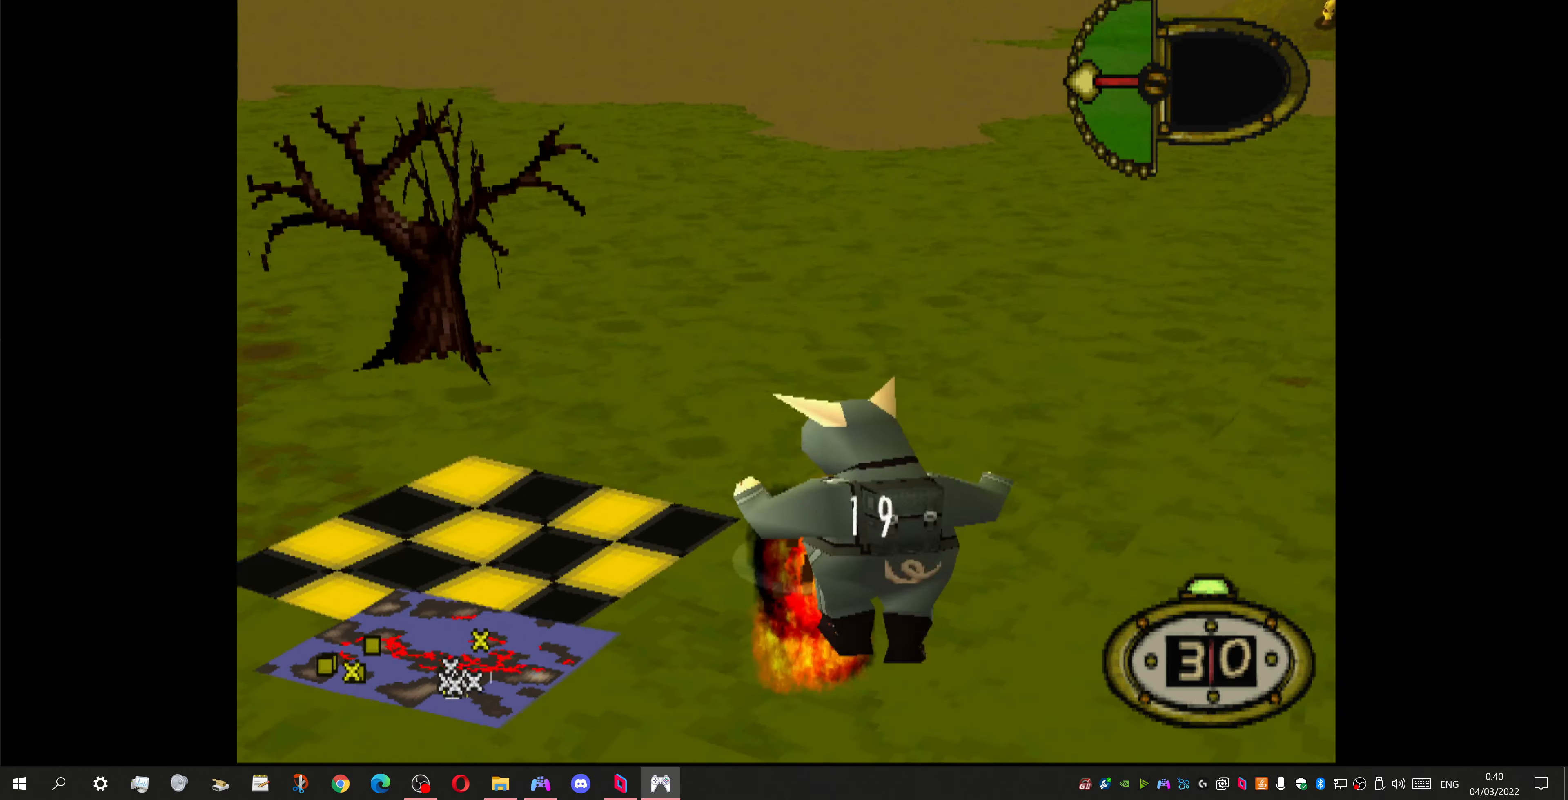
{"buttons": [], "left_stick": "center", "right_stick": "center", "events": [[133, "SQUARE", "up"], [433, "DPAD_UP", "up"]]}